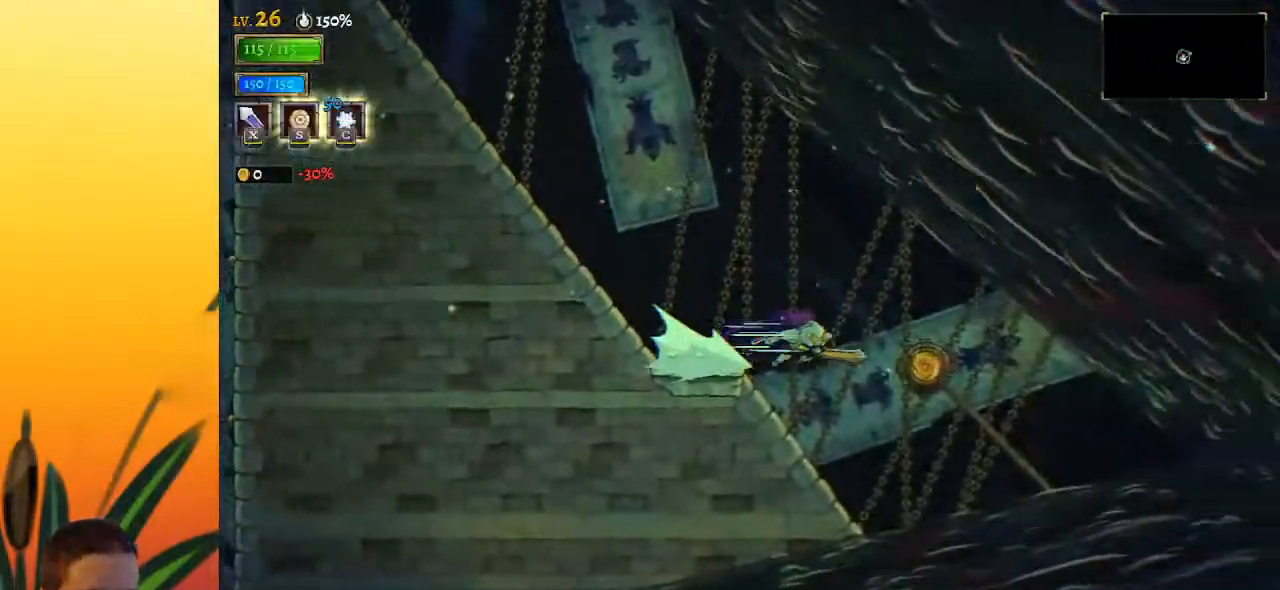
Gameplay with keyboard; each line is a JSON object with the keys held at the frame after it. "events" lists presses ("down") and releases ("up") of "a", "c", "d", "down", "left", "right", "s", "up", "x" and "z" between this image and that frame as [ms after this image, input, new state], when the widget could be followed in between. No other keys are recorded. Mouse input is not recorded.
{"keys": [], "events": [[133, "d", "up"], [217, "right", "up"], [217, "up", "down"], [317, "up", "up"]]}
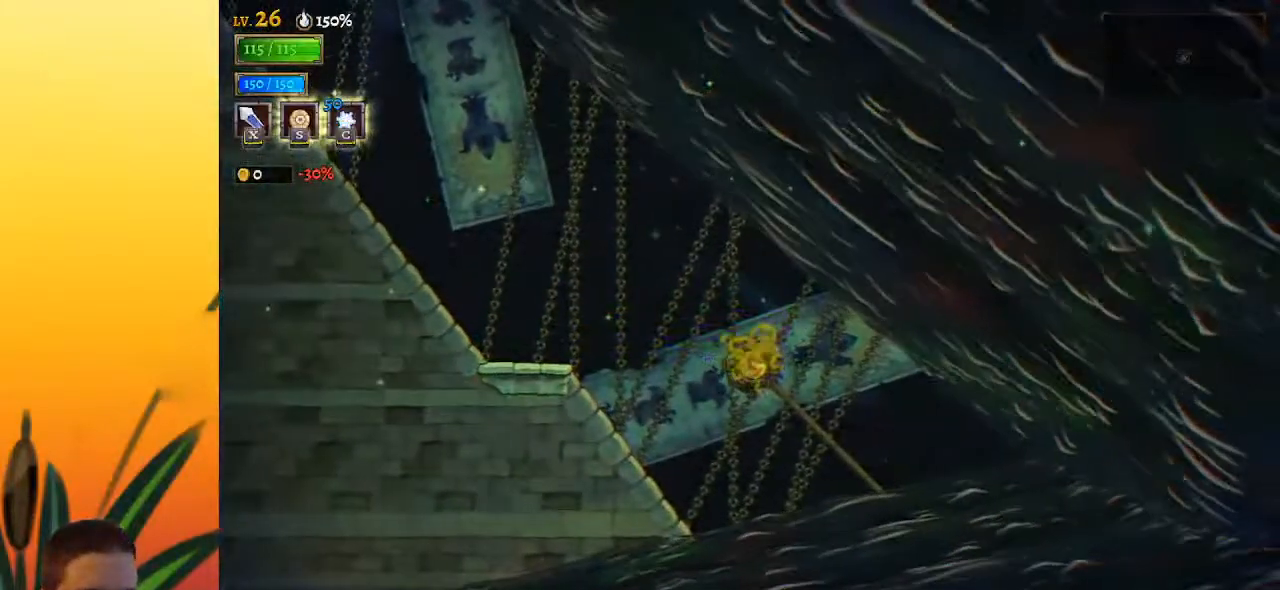
{"keys": [], "events": []}
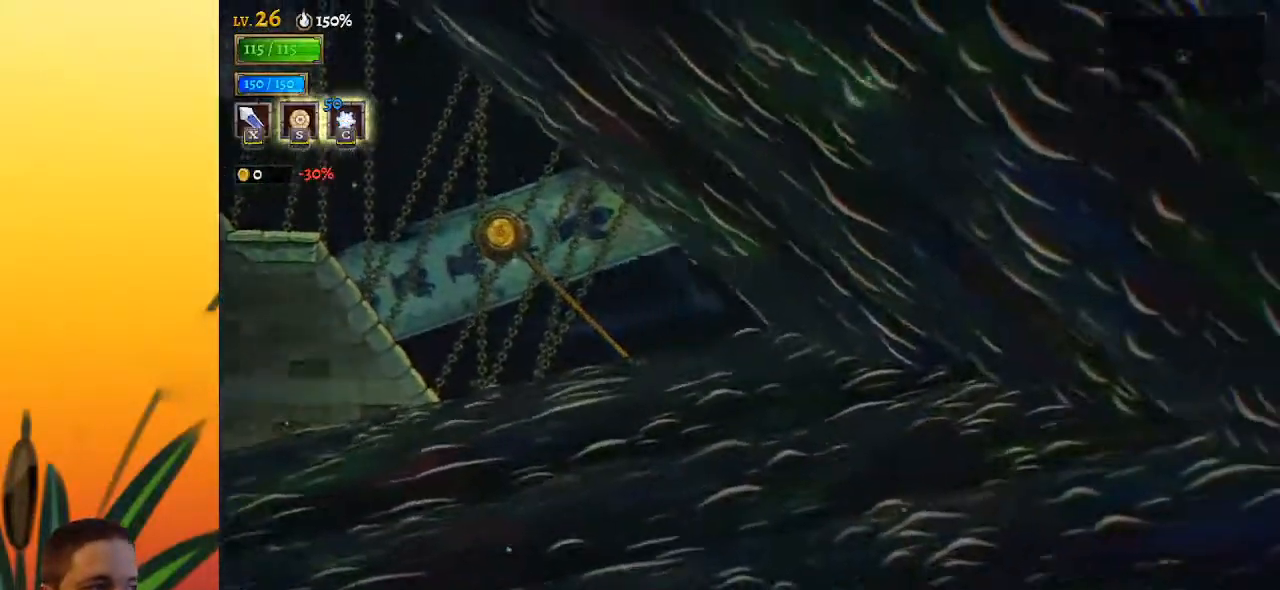
{"keys": [], "events": []}
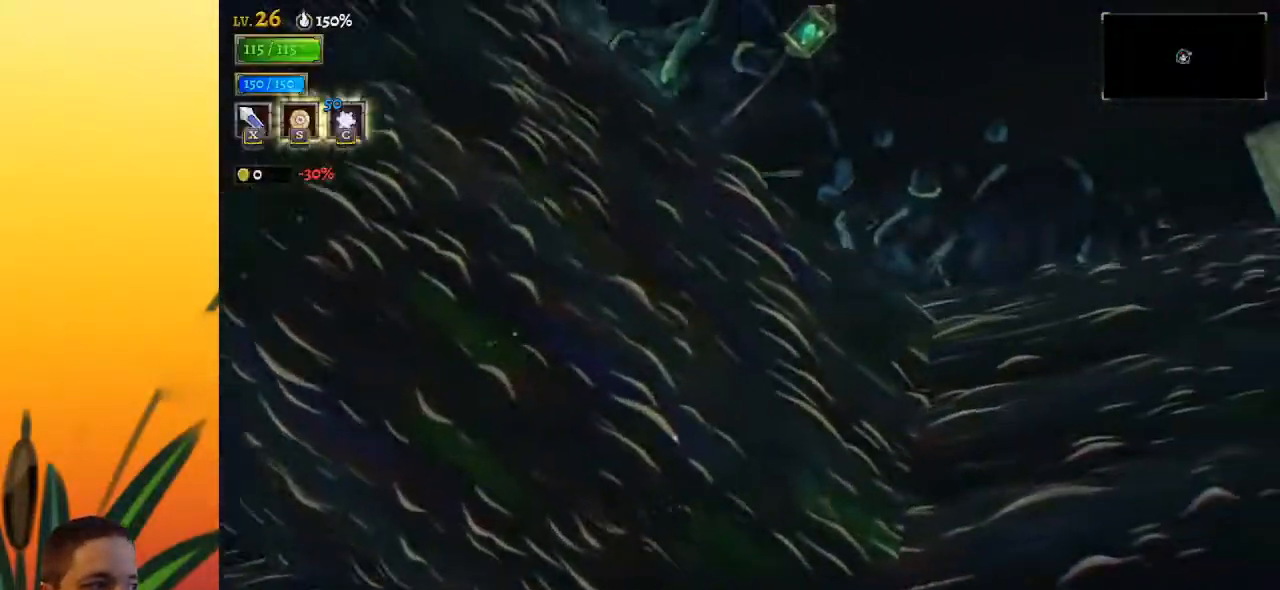
{"keys": [], "events": []}
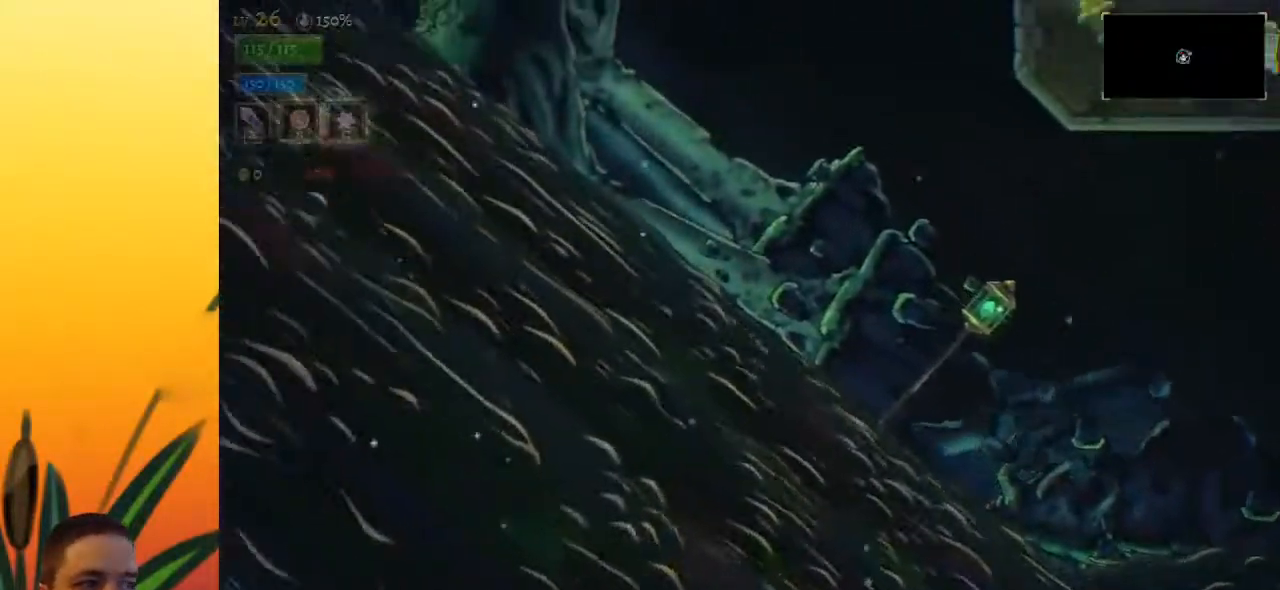
{"keys": [], "events": []}
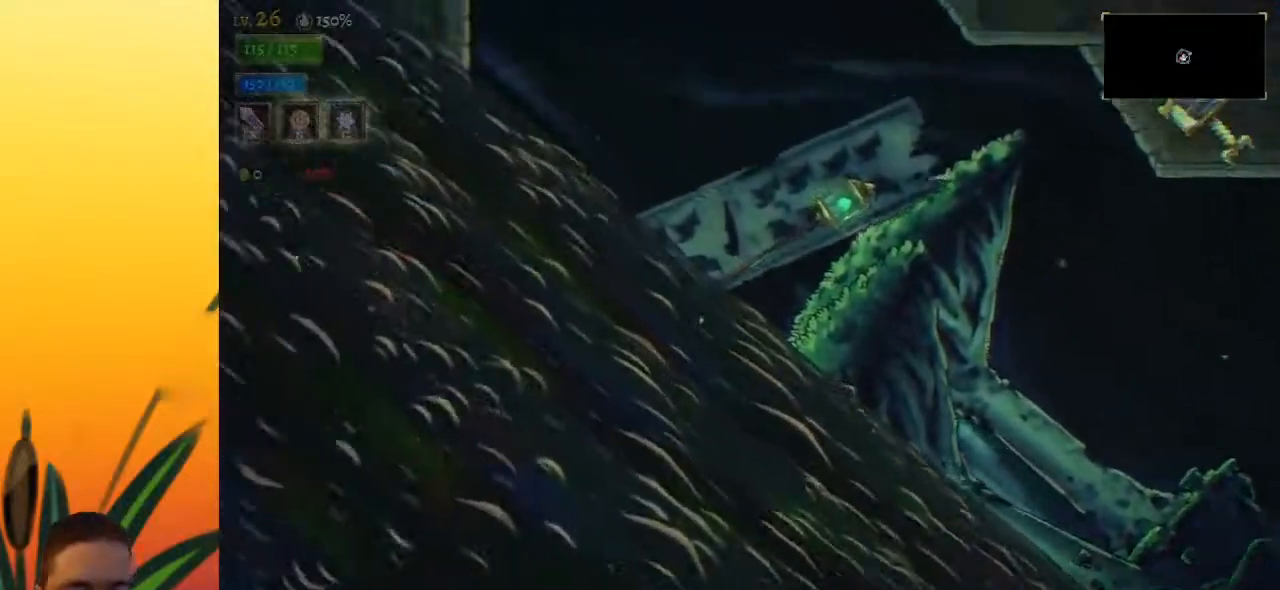
{"keys": [], "events": []}
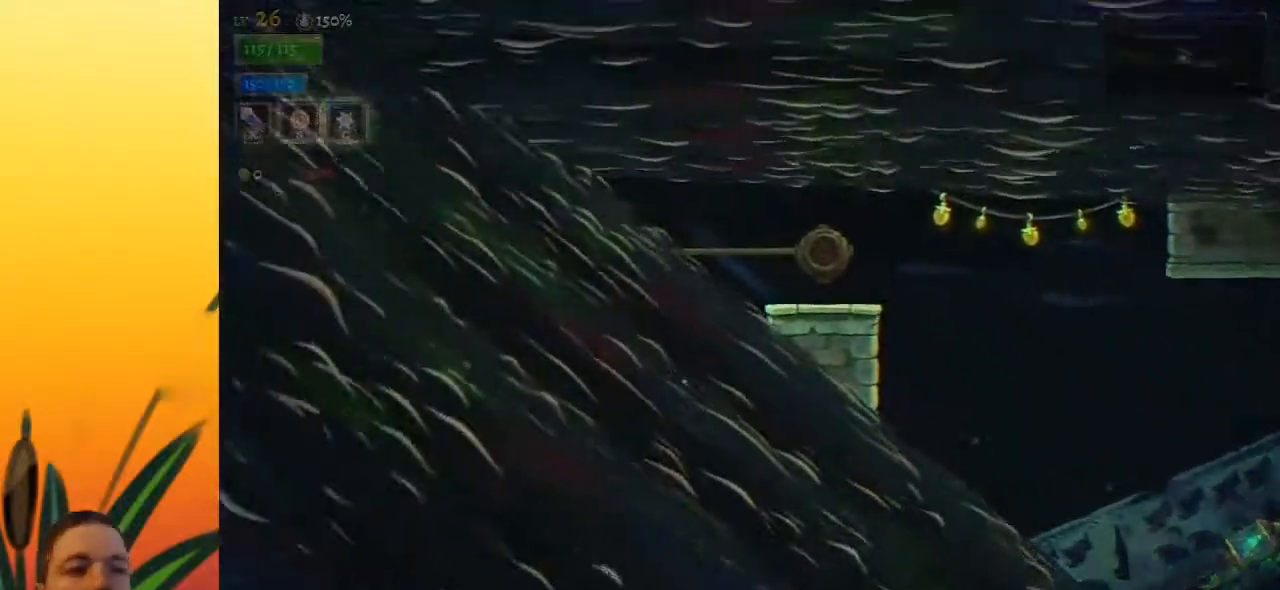
{"keys": [], "events": []}
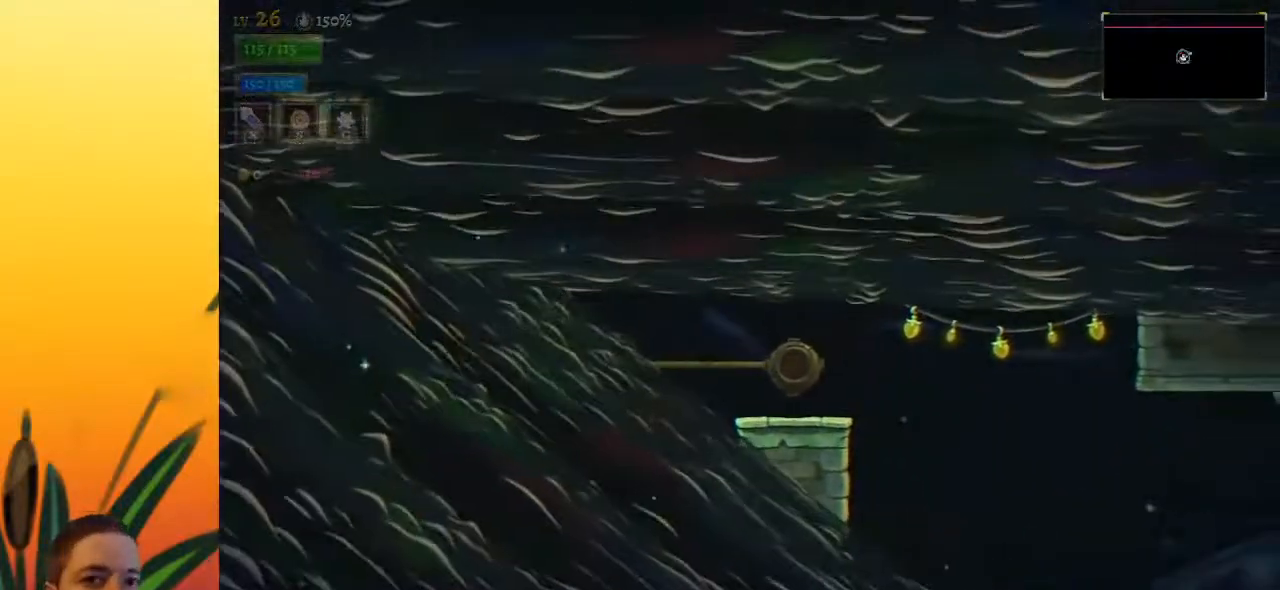
{"keys": ["right"], "events": [[283, "right", "down"]]}
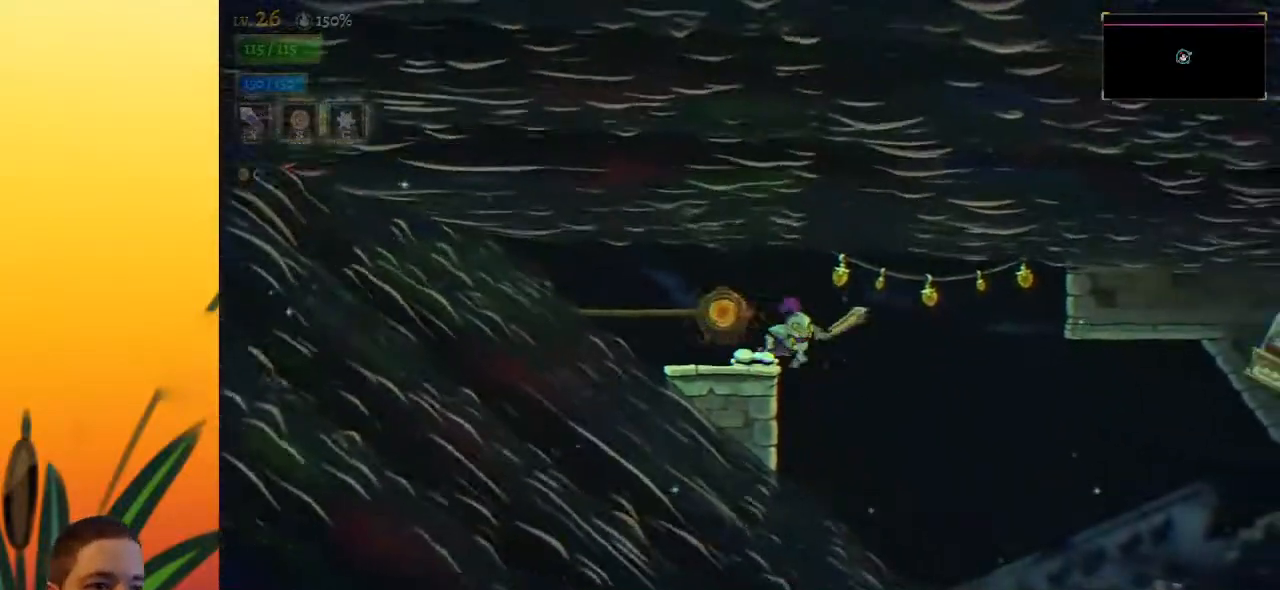
{"keys": ["right"], "events": []}
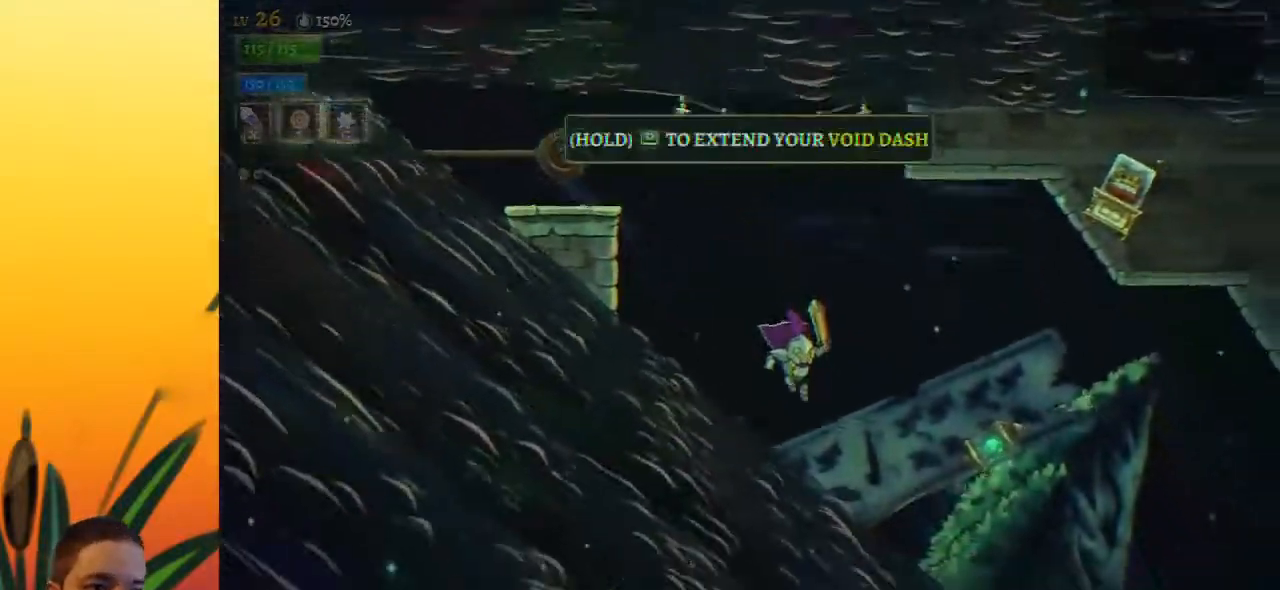
{"keys": ["d", "right"], "events": [[83, "d", "down"]]}
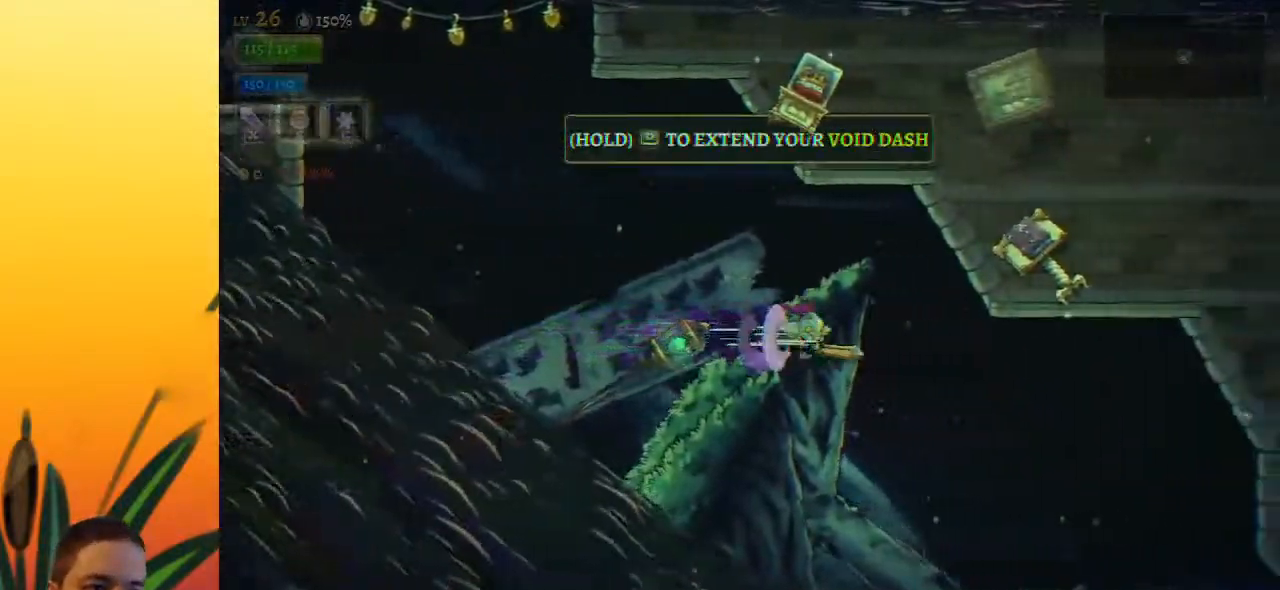
{"keys": ["right"], "events": [[317, "d", "up"]]}
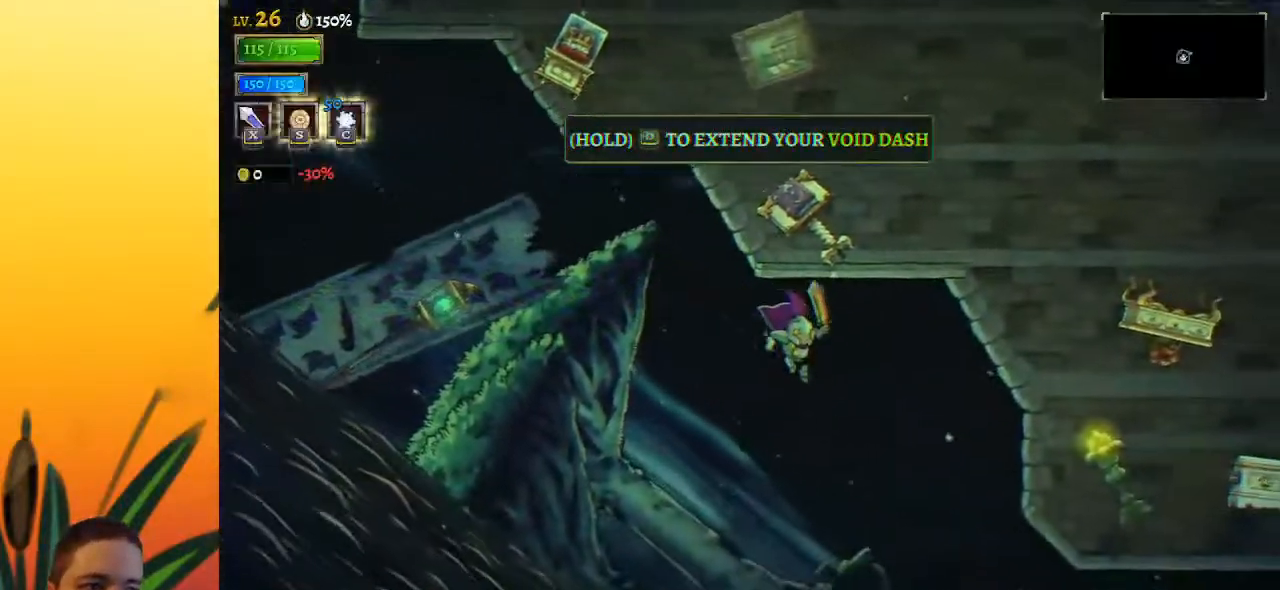
{"keys": ["down", "right"], "events": [[467, "down", "down"]]}
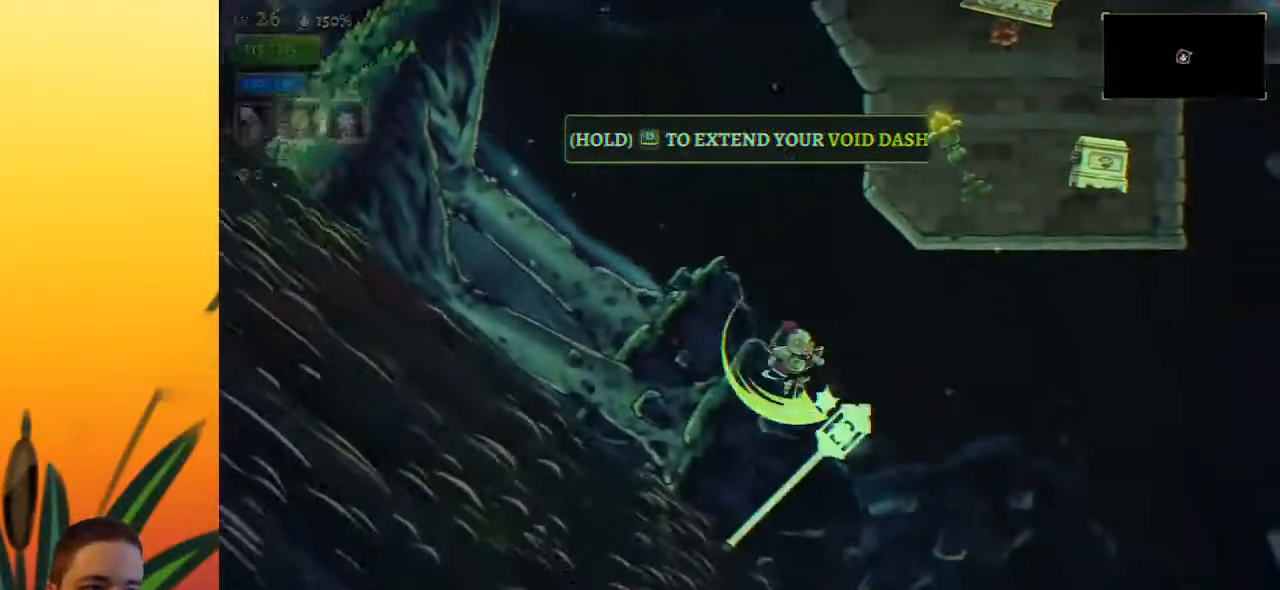
{"keys": ["right"], "events": [[67, "down", "up"]]}
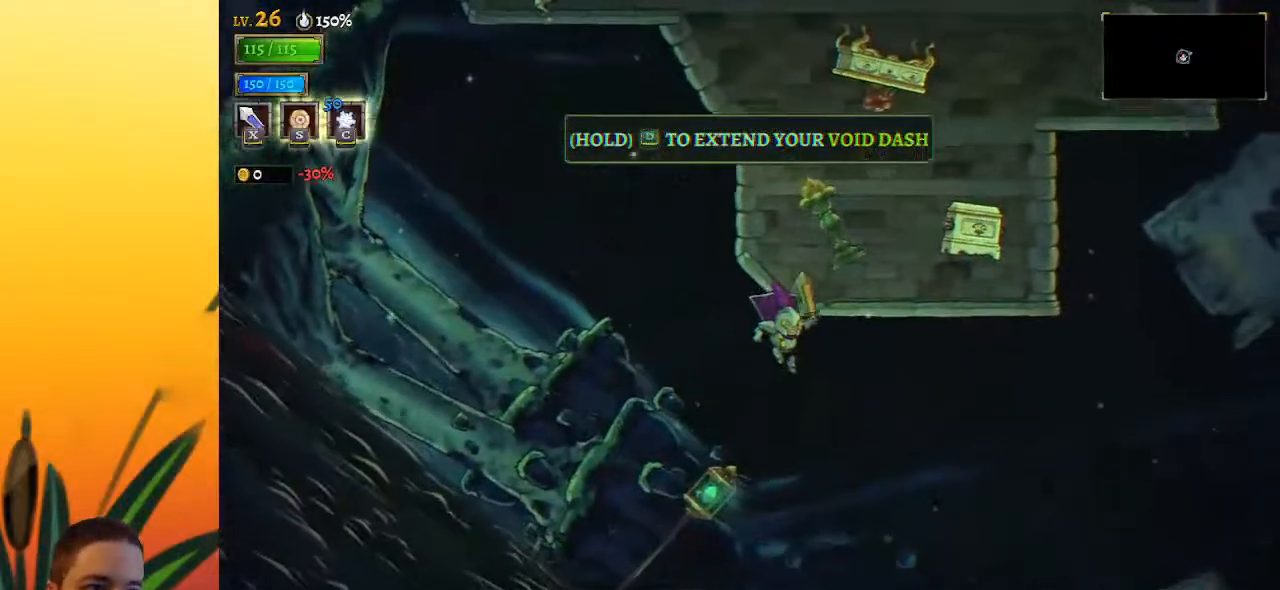
{"keys": ["d", "right"], "events": [[183, "d", "down"]]}
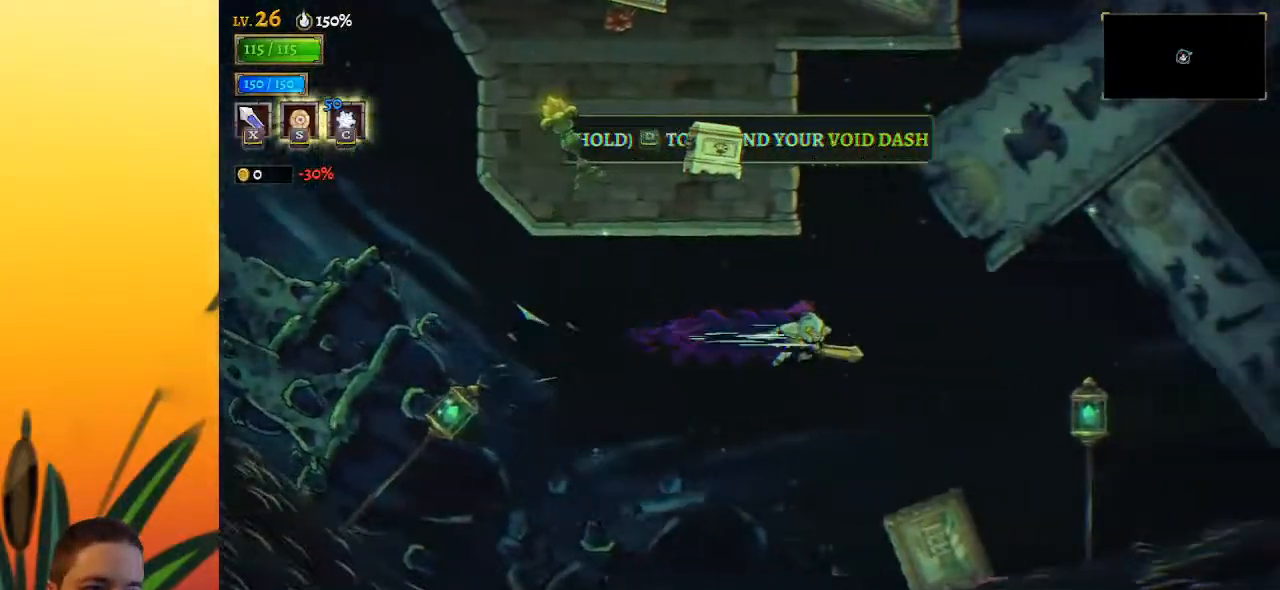
{"keys": ["down", "right"], "events": [[300, "down", "down"], [350, "d", "up"]]}
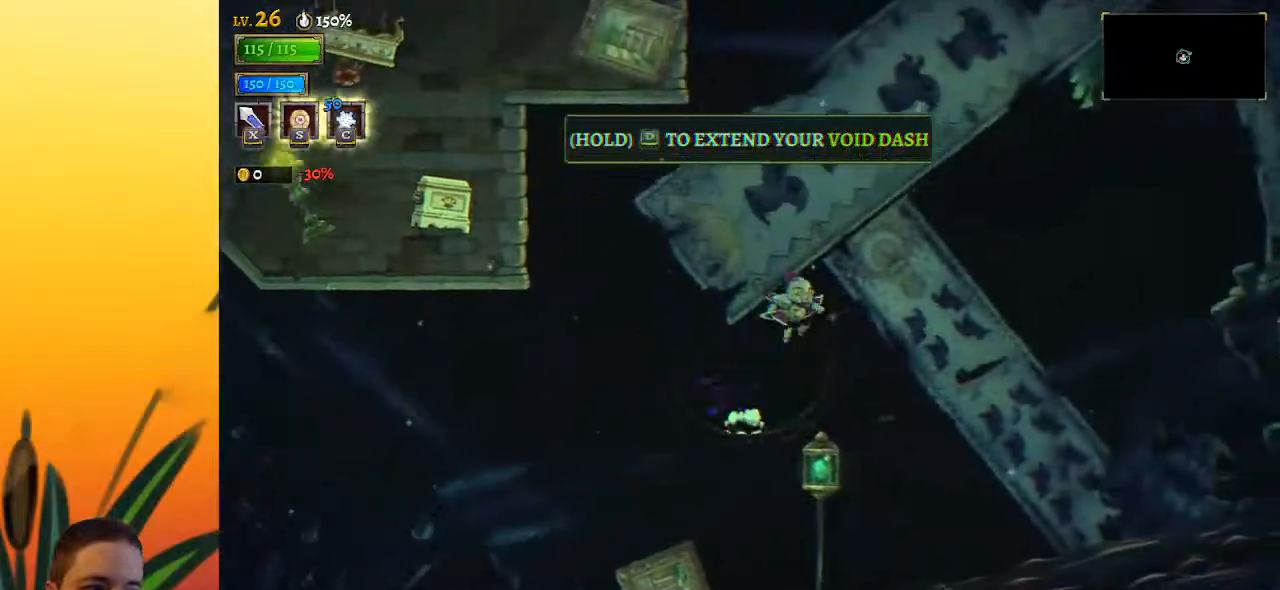
{"keys": ["d", "right"], "events": [[117, "down", "up"], [167, "d", "down"]]}
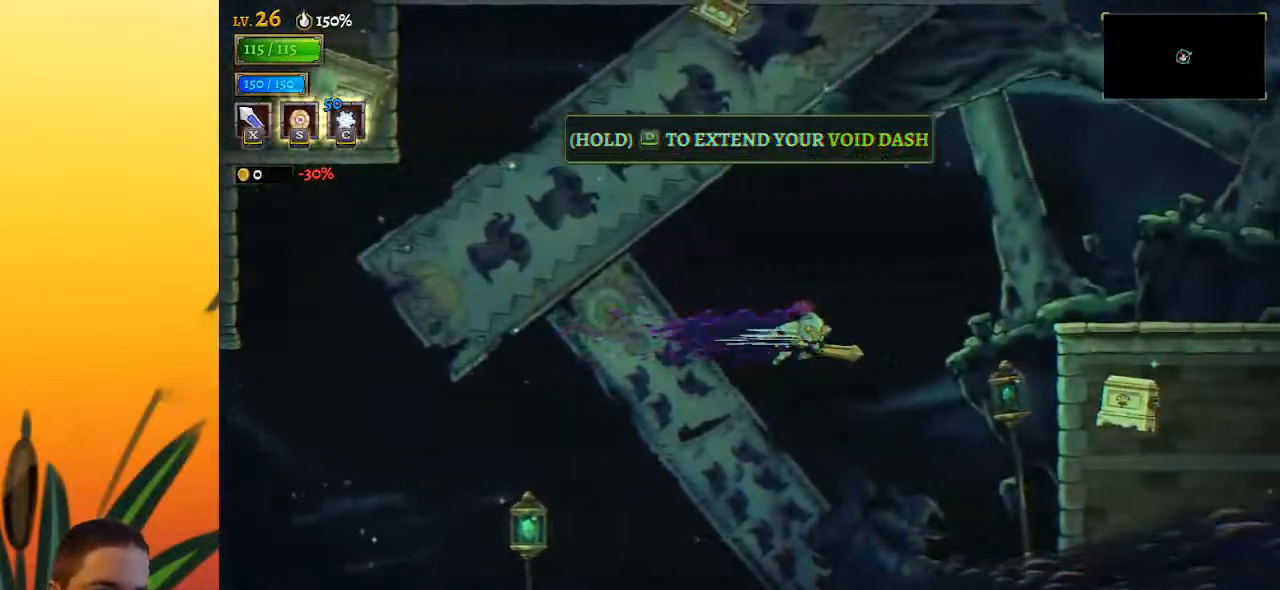
{"keys": ["d", "right"], "events": [[183, "down", "down"], [233, "d", "up"], [367, "down", "up"], [417, "d", "down"]]}
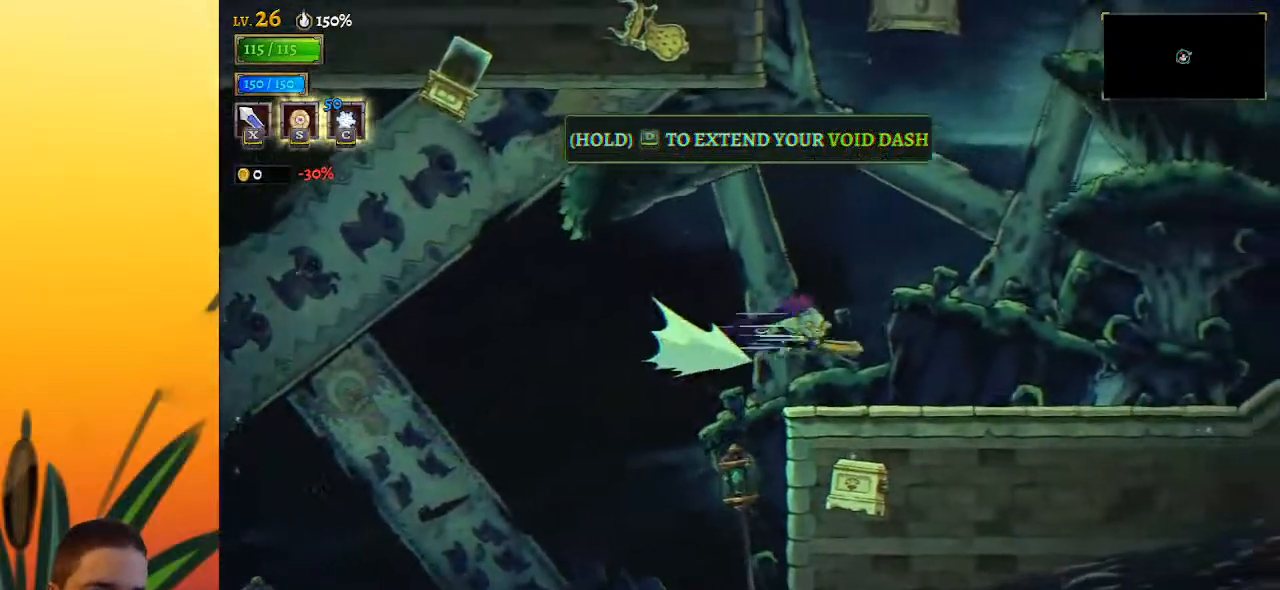
{"keys": ["right"], "events": [[483, "d", "up"]]}
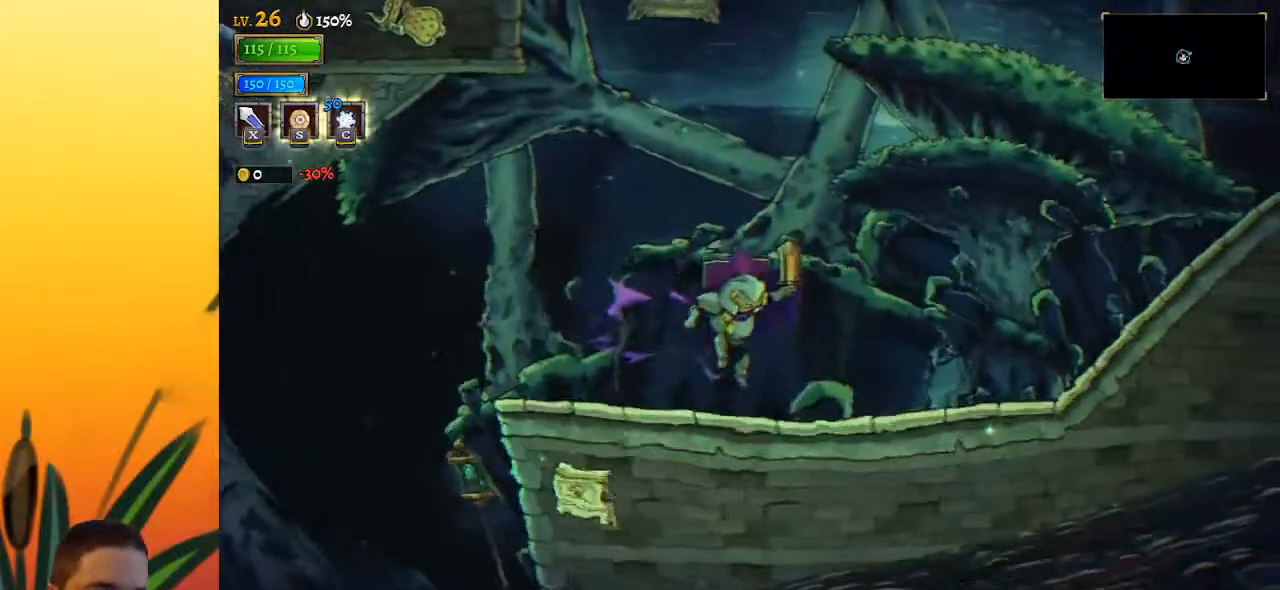
{"keys": [], "events": [[33, "right", "up"]]}
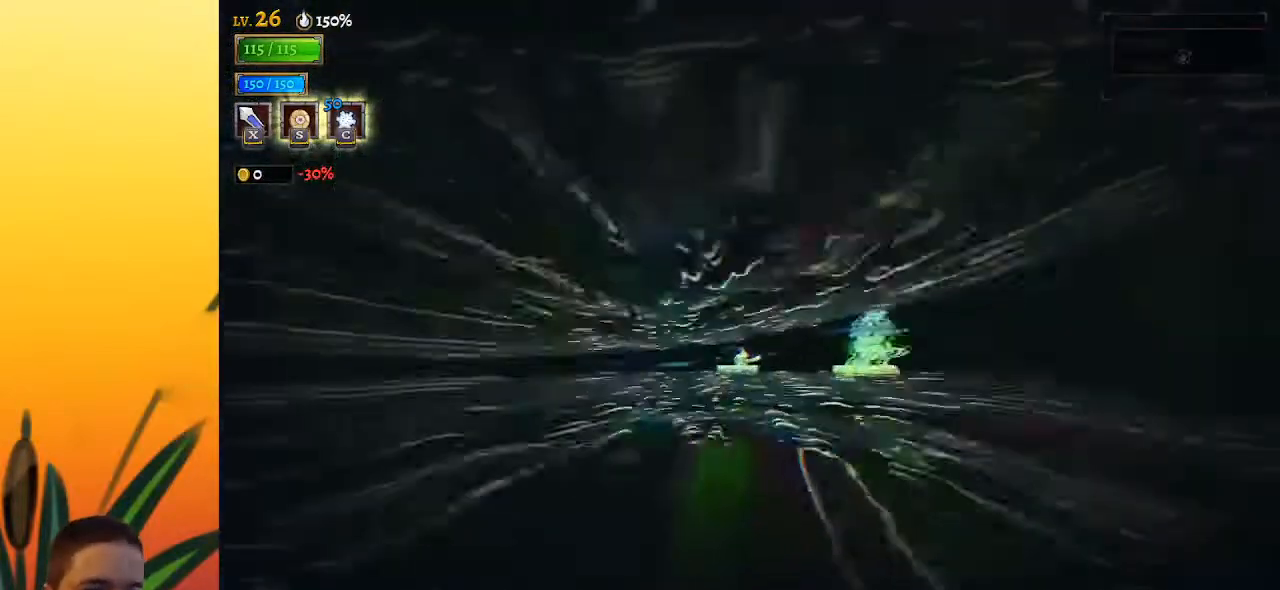
{"keys": [], "events": [[233, "left", "down"], [367, "left", "up"]]}
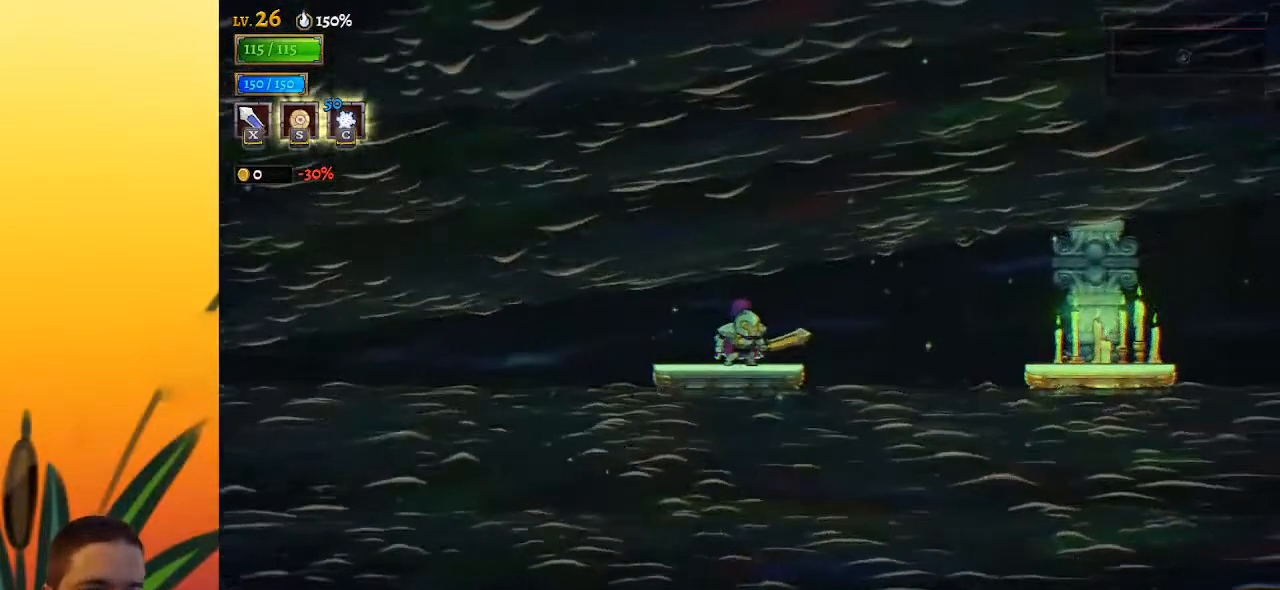
{"keys": ["d", "right"], "events": [[50, "right", "down"], [150, "d", "down"]]}
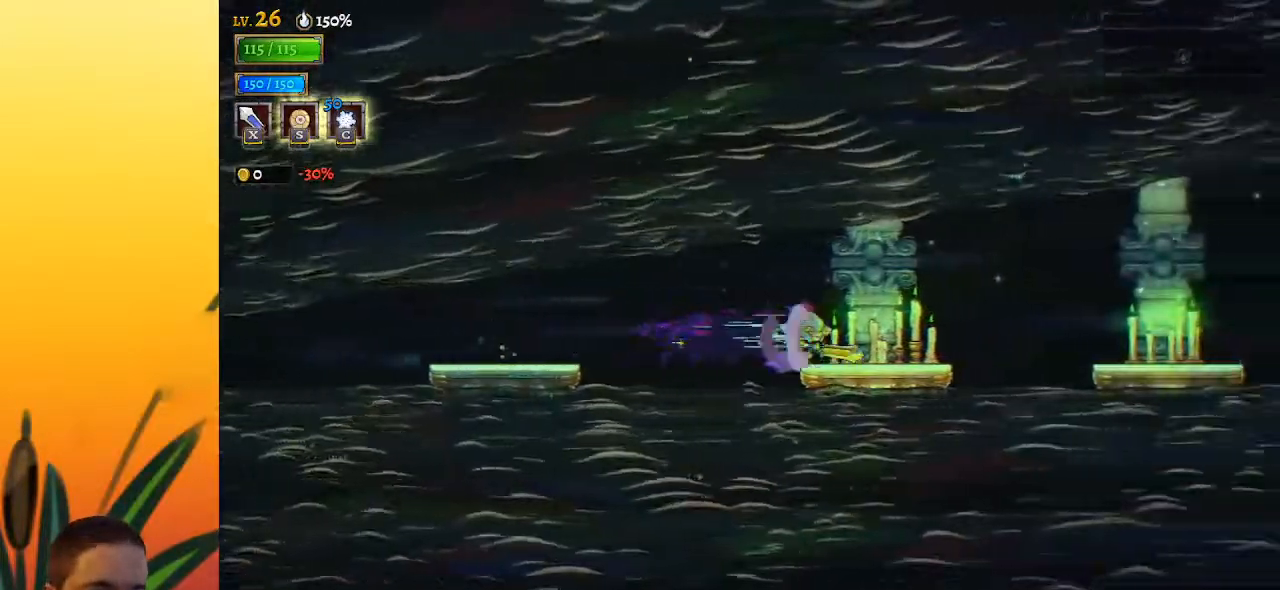
{"keys": ["d", "right"], "events": [[67, "d", "up"], [167, "d", "down"]]}
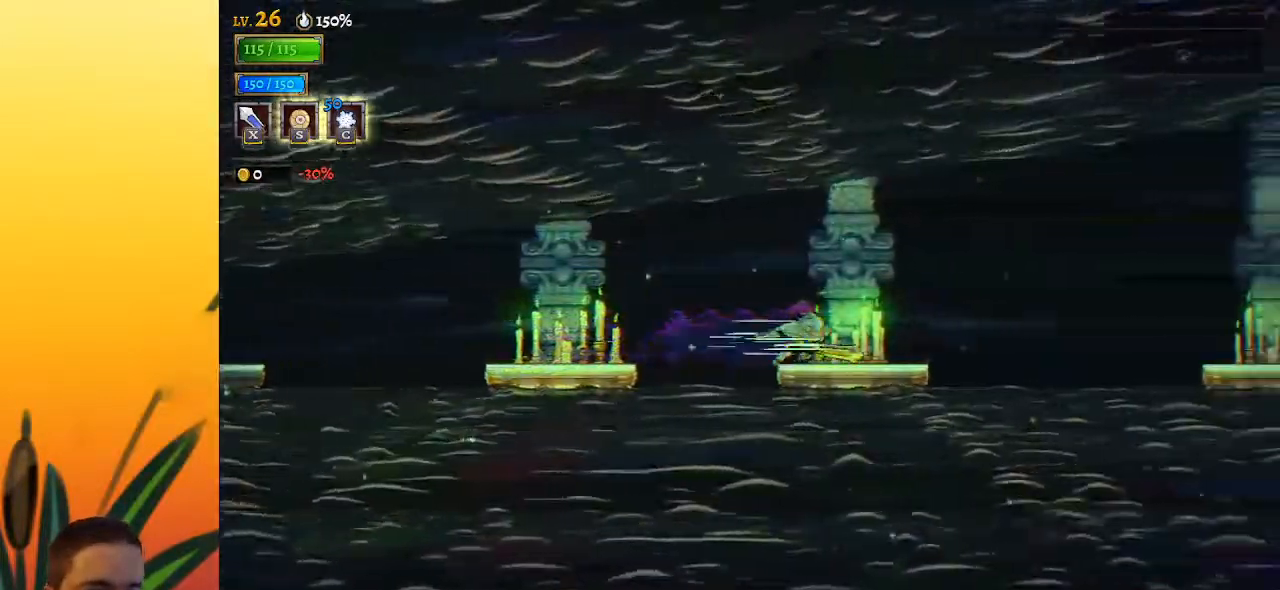
{"keys": ["d", "right"], "events": [[83, "d", "up"], [183, "d", "down"]]}
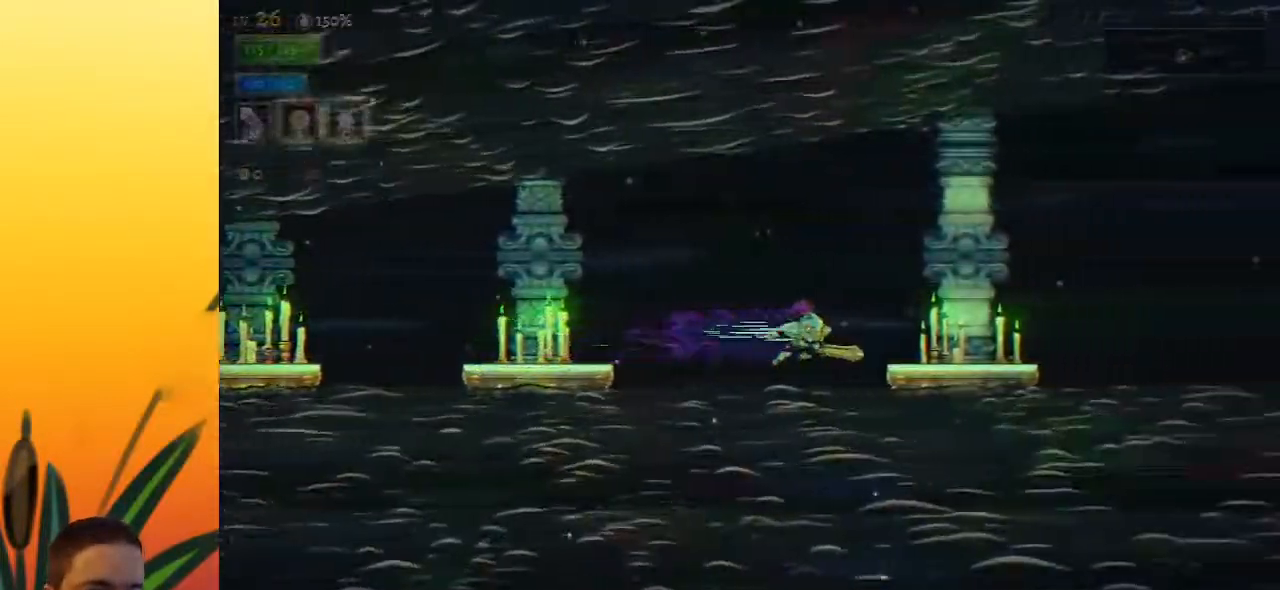
{"keys": ["d", "right"], "events": [[250, "d", "up"], [333, "d", "down"]]}
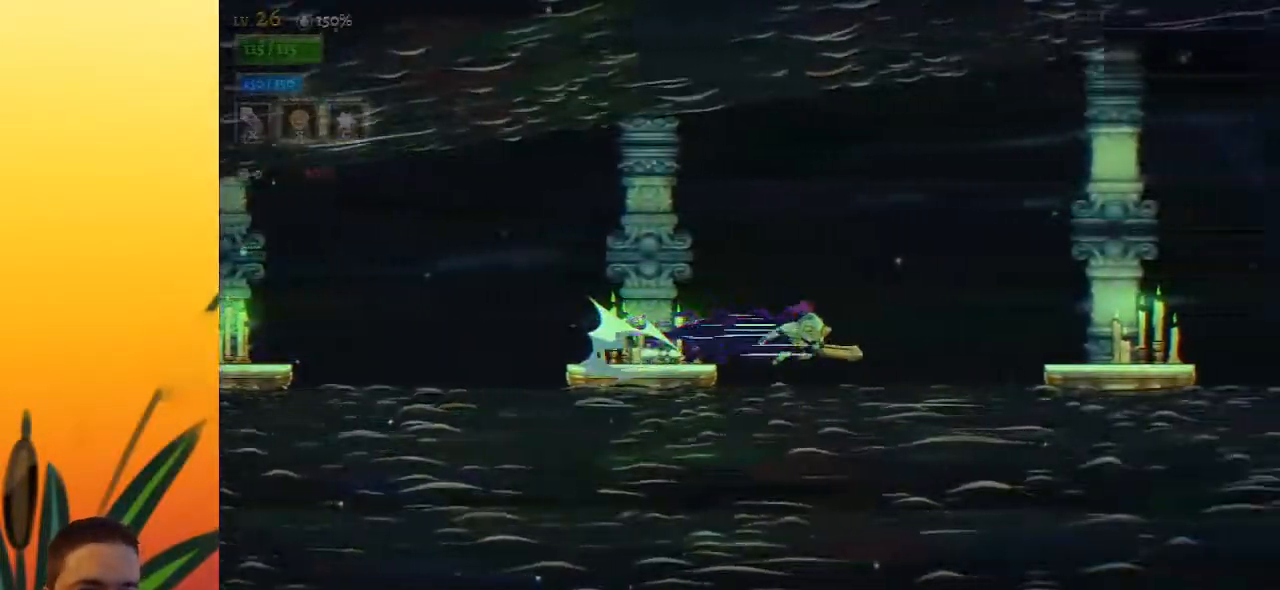
{"keys": ["right"], "events": [[483, "d", "up"]]}
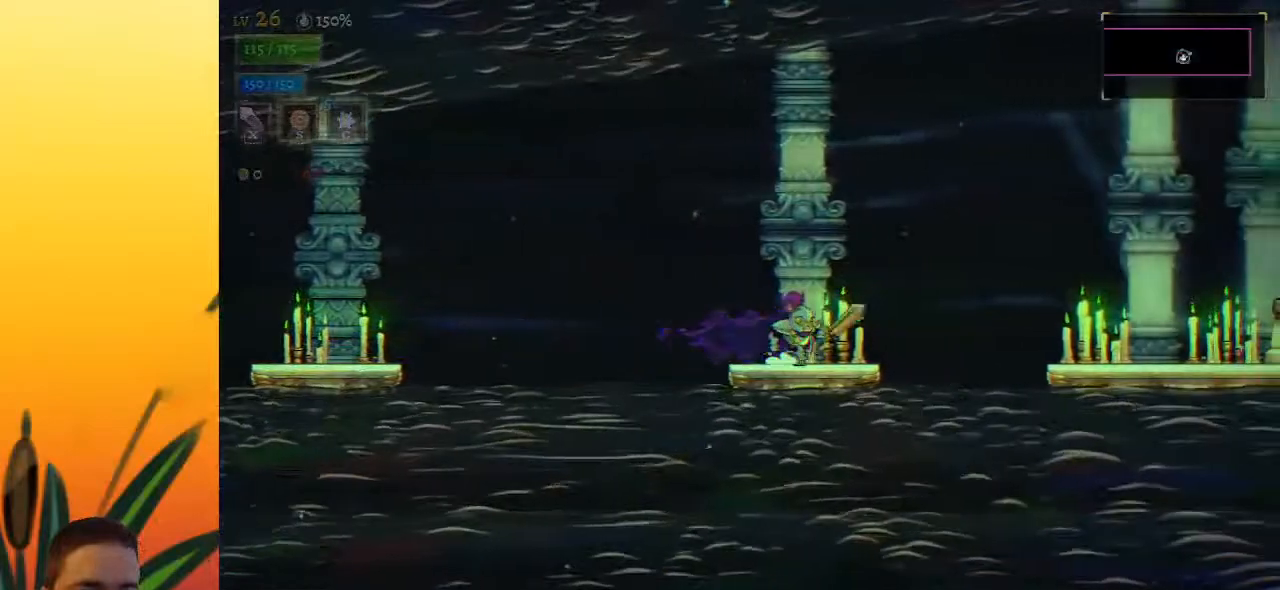
{"keys": ["d", "right"], "events": [[83, "d", "down"]]}
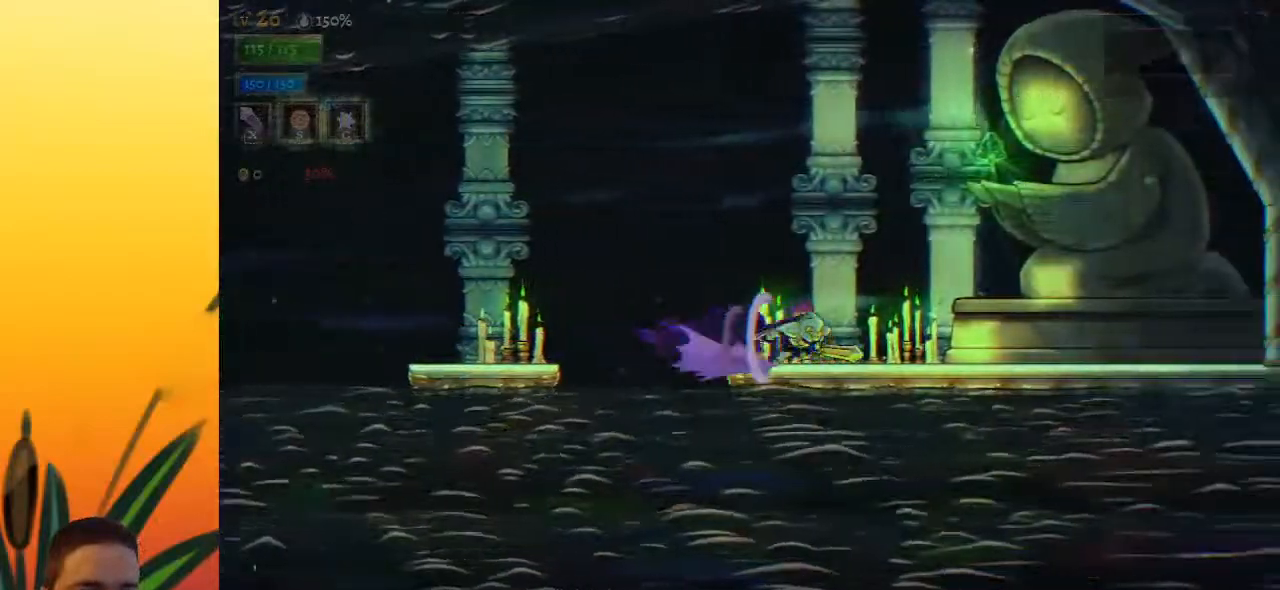
{"keys": [], "events": [[200, "d", "up"], [250, "up", "down"], [283, "right", "up"], [333, "up", "up"]]}